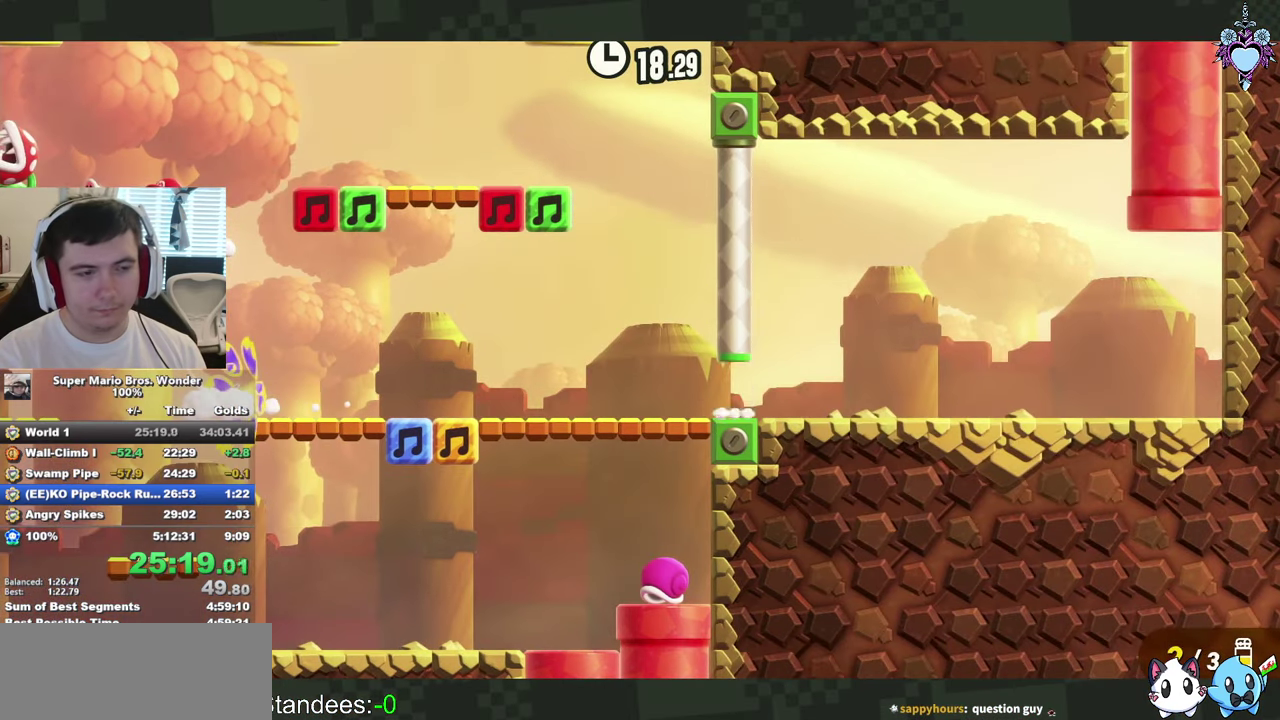
Gameplay with a controller (PlayStation layout); each line is a JSON object with the inputs held at the frame after it. "events" lists button and stick changes between this image and that frame as [ms after this image, input, new state], when the widget could be followed in between. This overlay highlights the sticks when they move; stick clicks (L3) are not distinguishable. Not read: L3 R3.
{"buttons": ["SQUARE", "DPAD_LEFT"], "left_stick": "center", "right_stick": "center", "events": [[300, "DPAD_RIGHT", "up"], [384, "DPAD_LEFT", "down"]]}
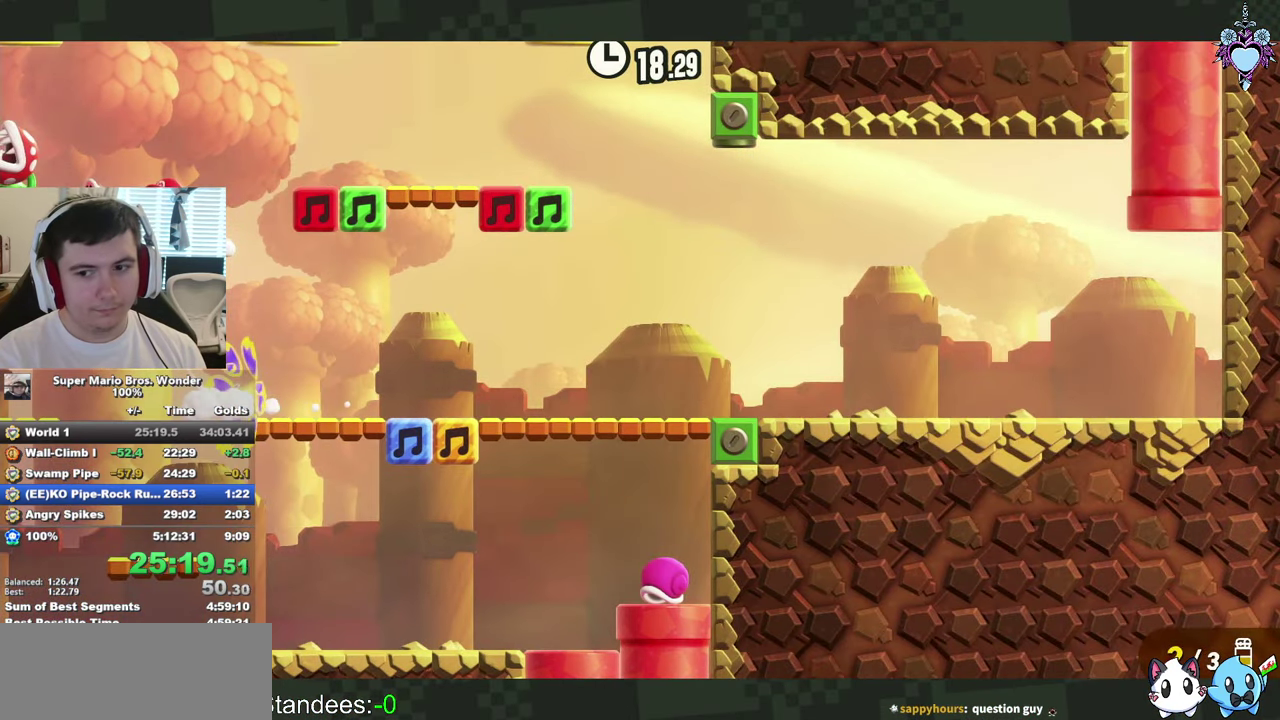
{"buttons": ["SQUARE", "DPAD_LEFT"], "left_stick": "center", "right_stick": "center", "events": []}
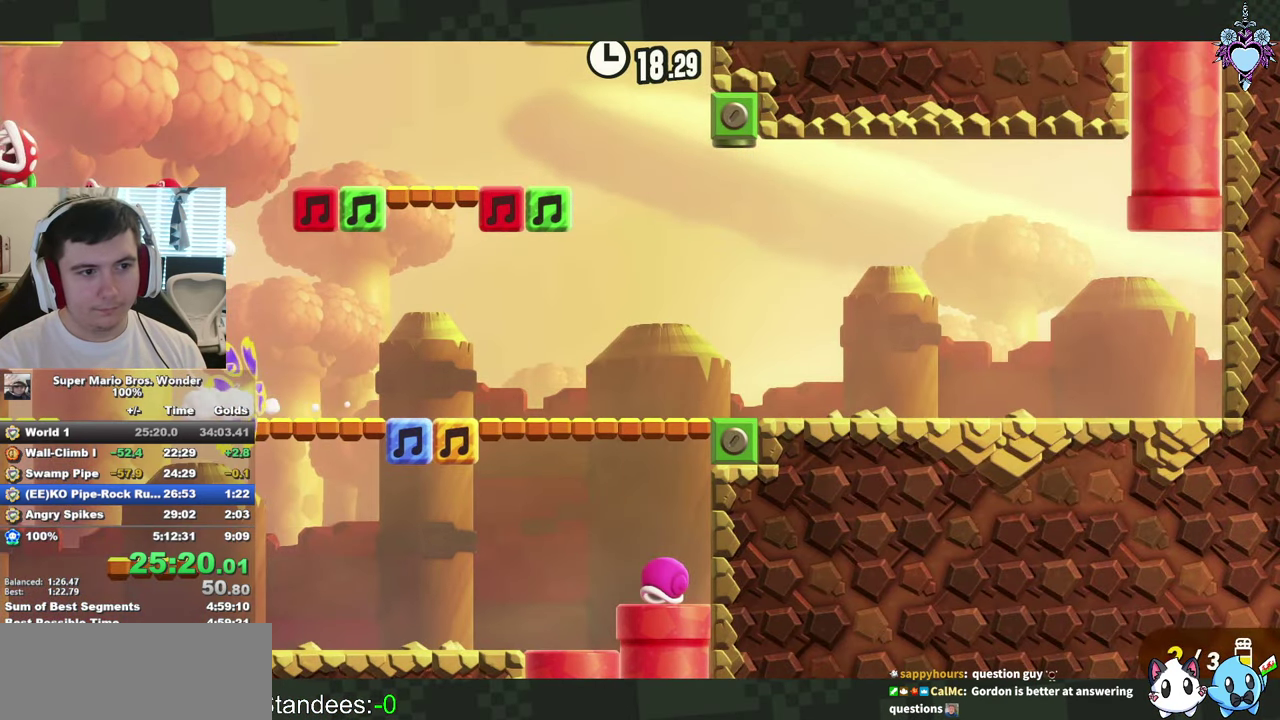
{"buttons": ["SQUARE", "DPAD_RIGHT"], "left_stick": "center", "right_stick": "center", "events": [[400, "DPAD_LEFT", "up"], [484, "DPAD_RIGHT", "down"]]}
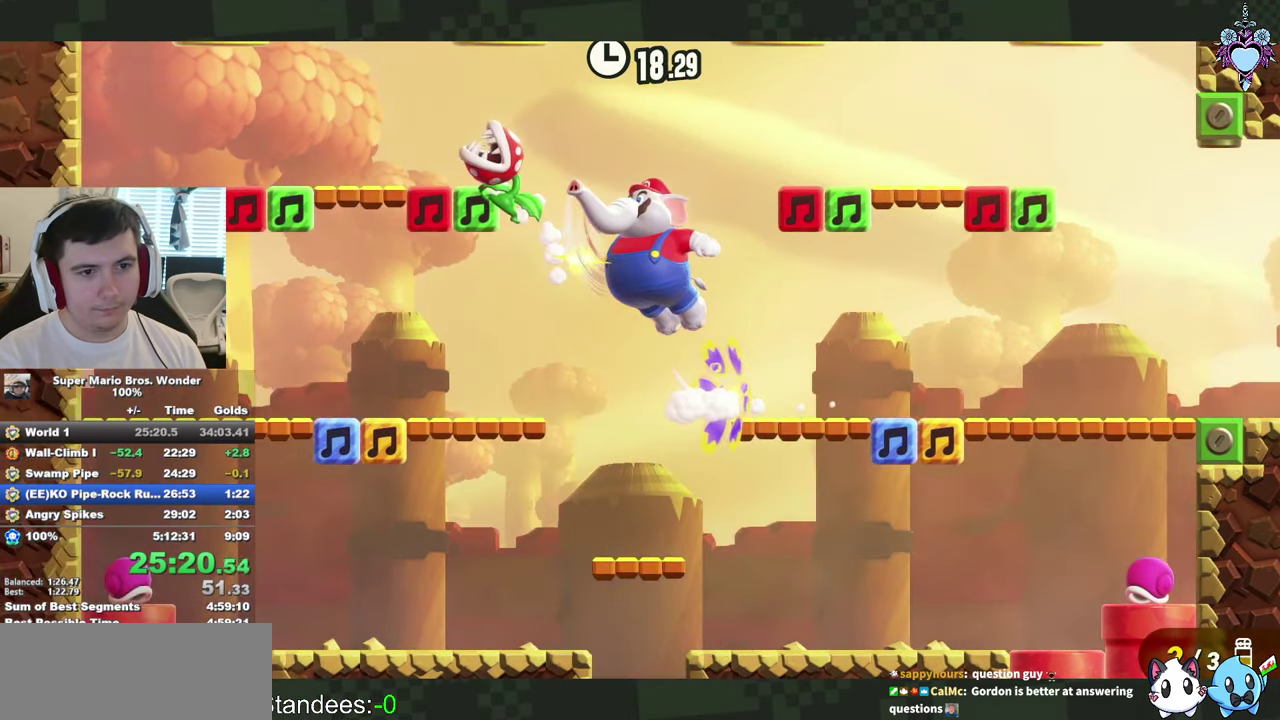
{"buttons": ["SQUARE", "DPAD_RIGHT"], "left_stick": "center", "right_stick": "center", "events": []}
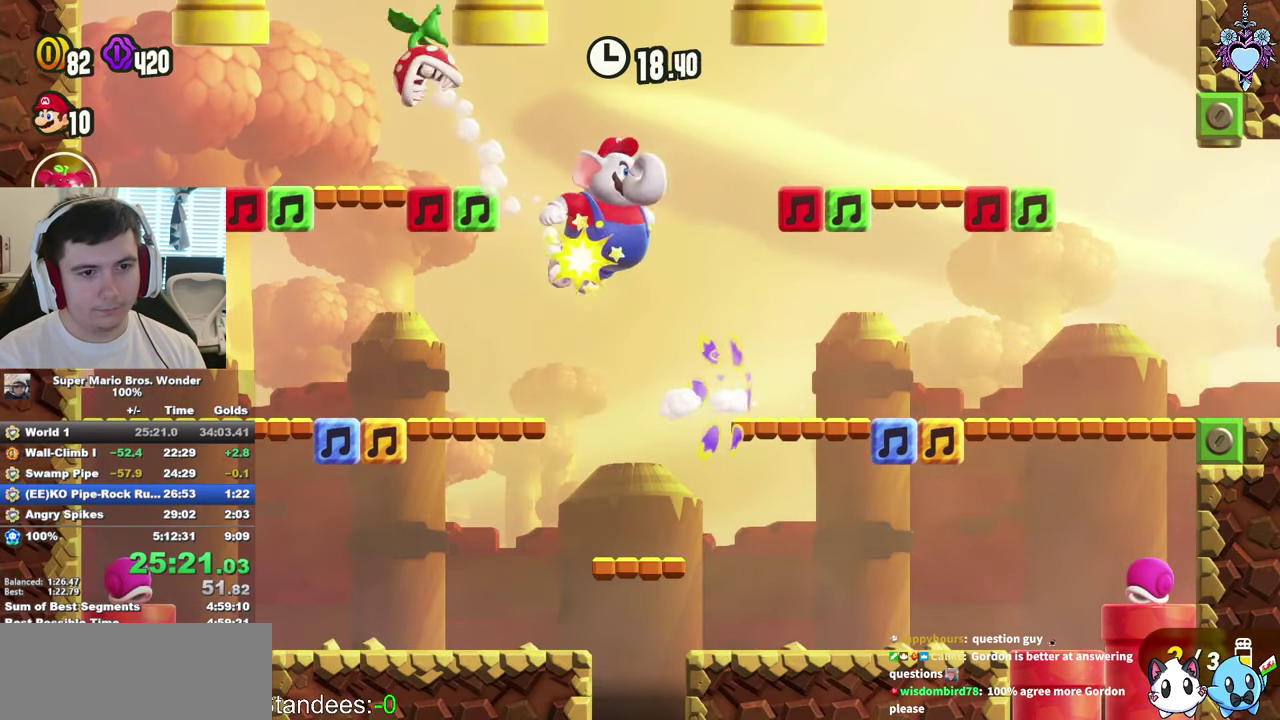
{"buttons": ["SQUARE", "DPAD_RIGHT"], "left_stick": "center", "right_stick": "center", "events": []}
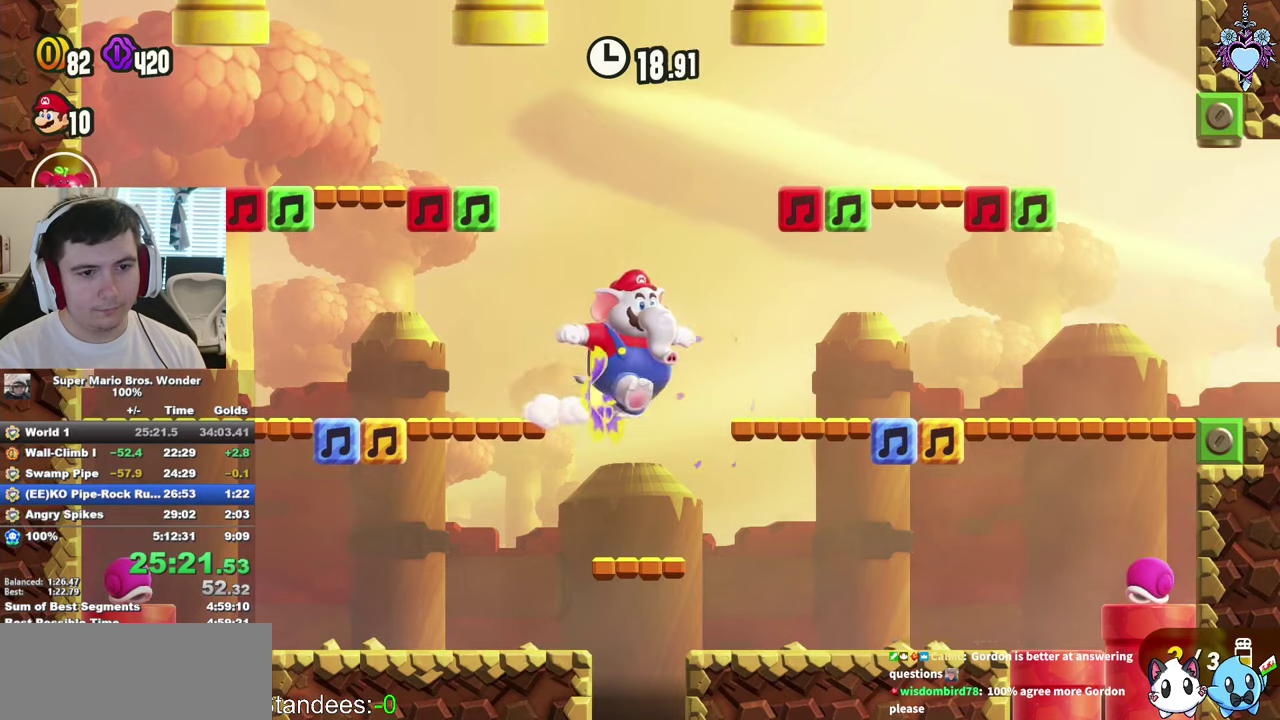
{"buttons": ["SQUARE", "DPAD_RIGHT"], "left_stick": "center", "right_stick": "center", "events": [[116, "SQUARE", "up"], [216, "SQUARE", "down"]]}
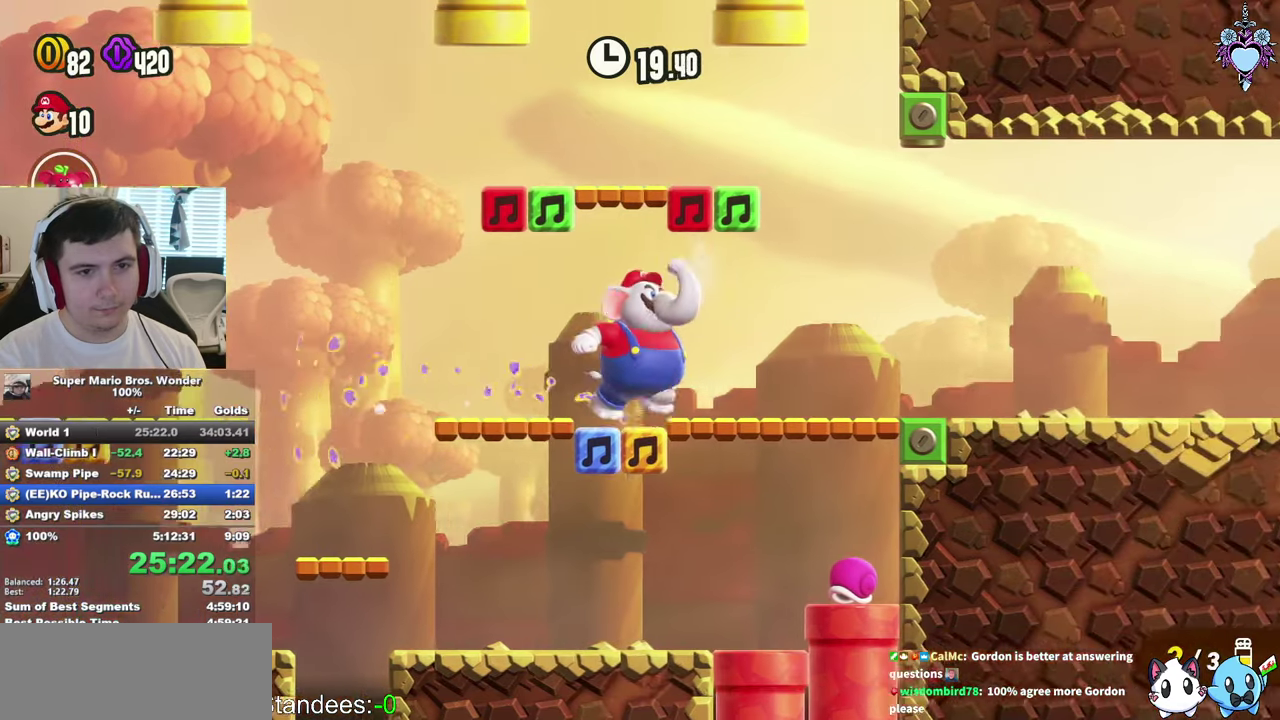
{"buttons": ["SQUARE", "DPAD_RIGHT"], "left_stick": "center", "right_stick": "center", "events": []}
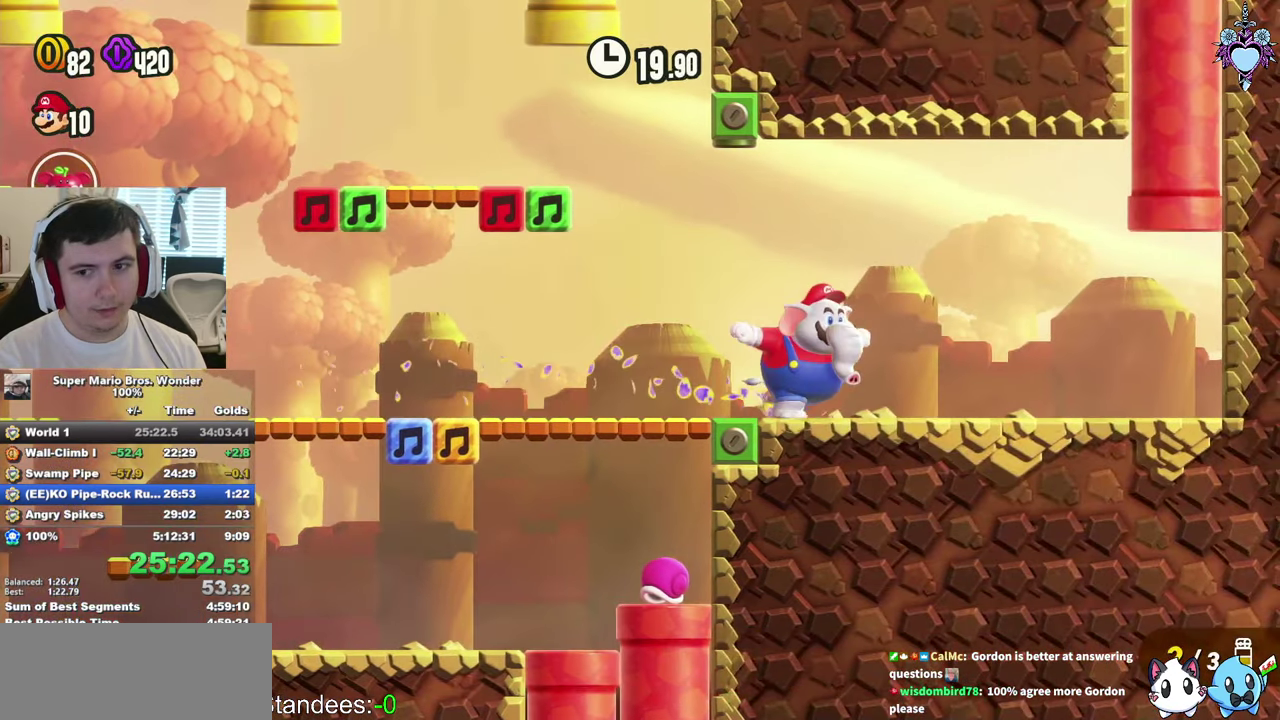
{"buttons": ["SQUARE", "R1", "DPAD_UP"], "left_stick": "center", "right_stick": "center", "events": [[316, "DPAD_RIGHT", "up"], [333, "DPAD_UP", "down"], [383, "R1", "down"]]}
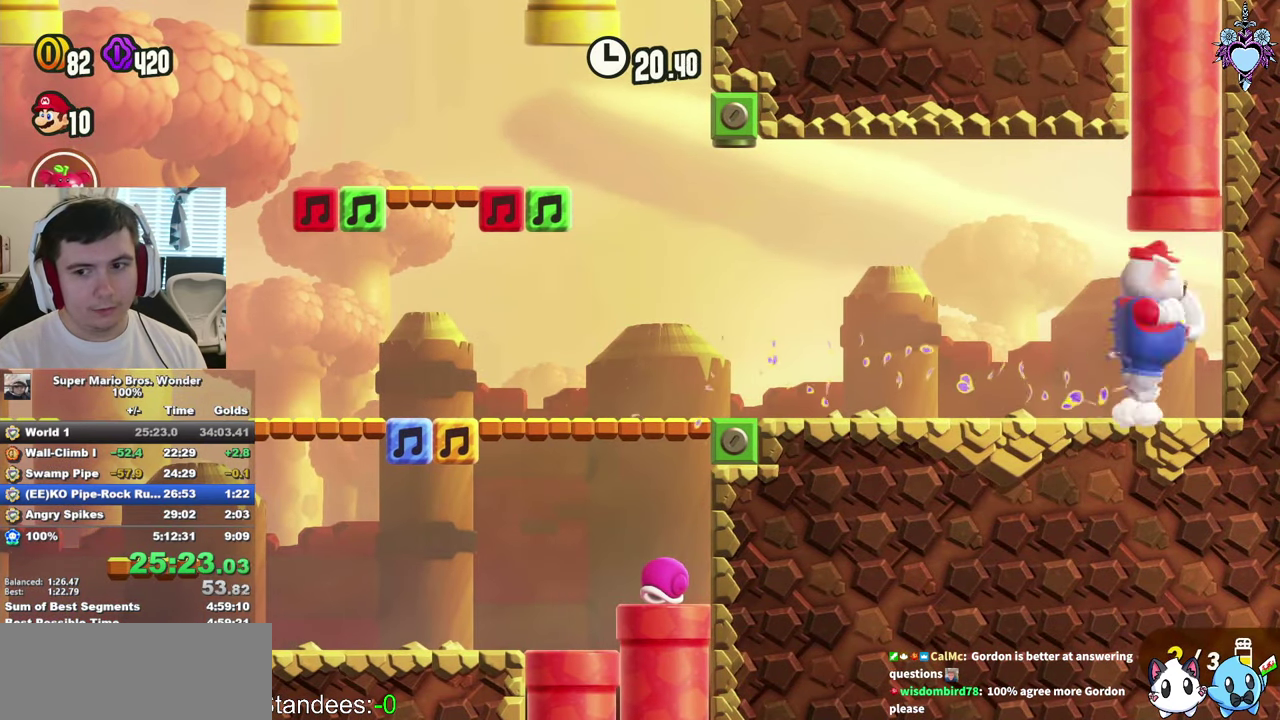
{"buttons": ["SQUARE"], "left_stick": "center", "right_stick": "center", "events": [[100, "R1", "up"], [300, "DPAD_UP", "up"]]}
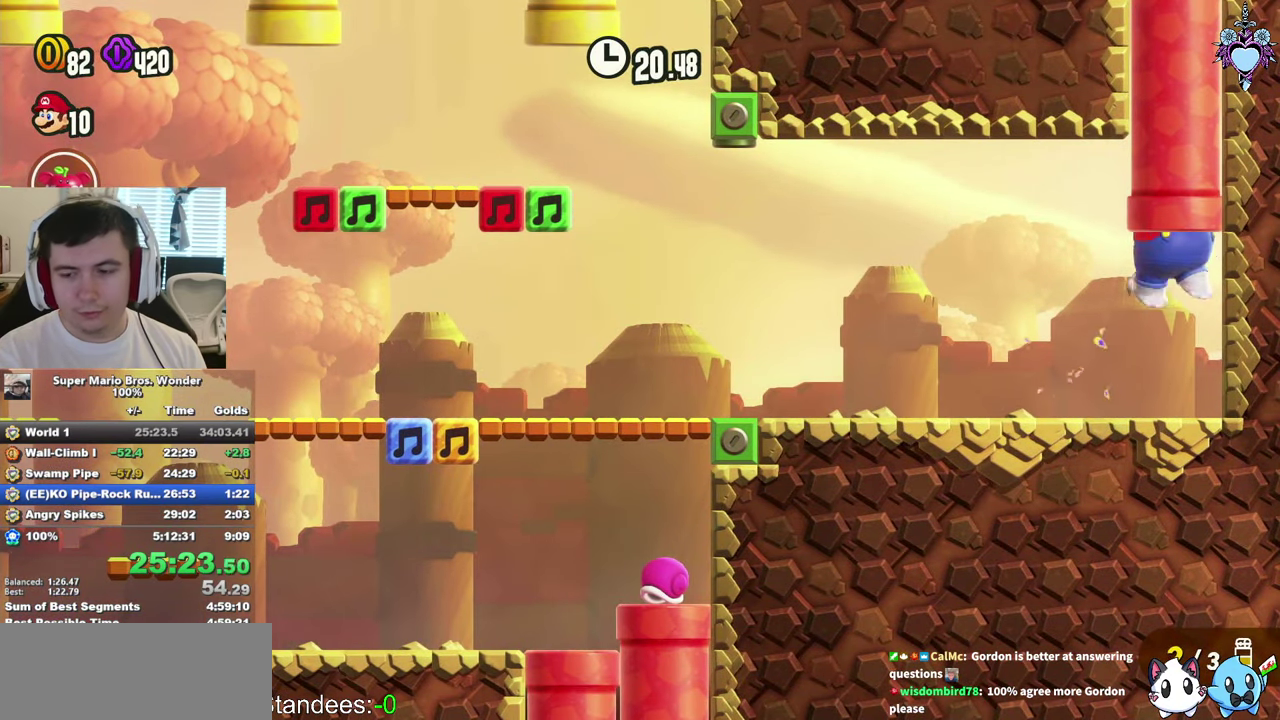
{"buttons": ["SQUARE"], "left_stick": "center", "right_stick": "center", "events": []}
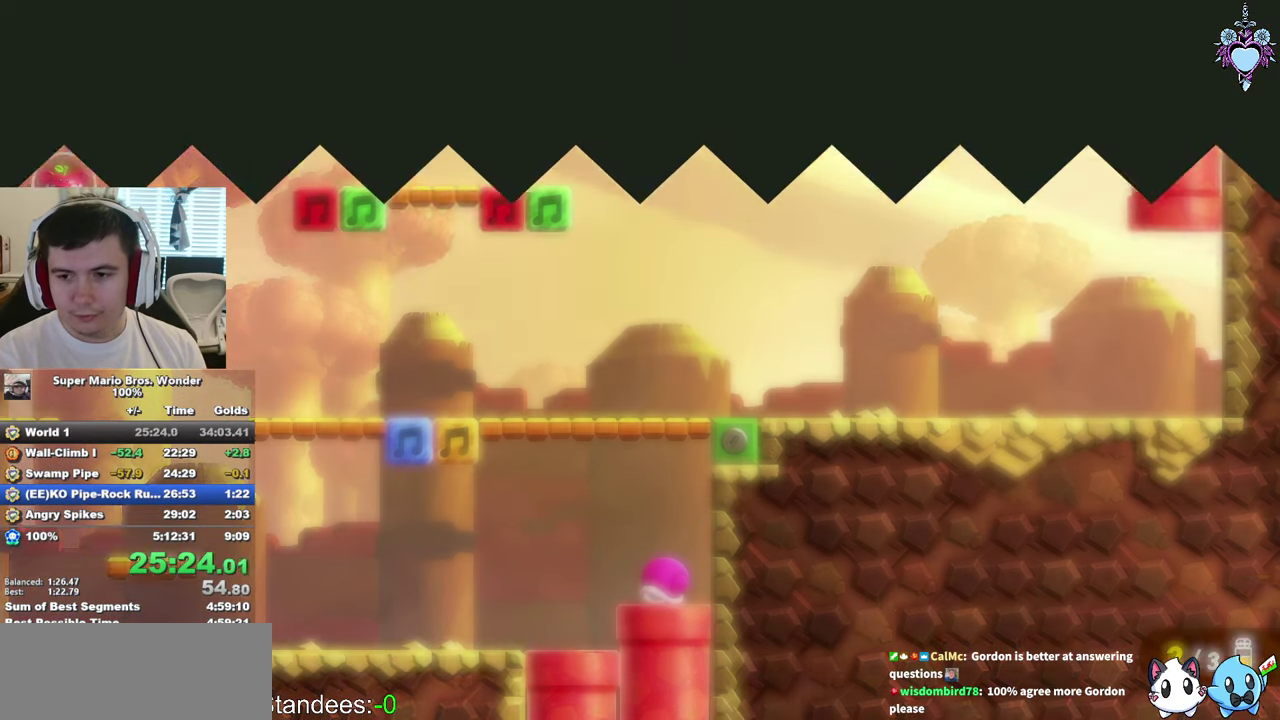
{"buttons": ["SQUARE"], "left_stick": "center", "right_stick": "center", "events": []}
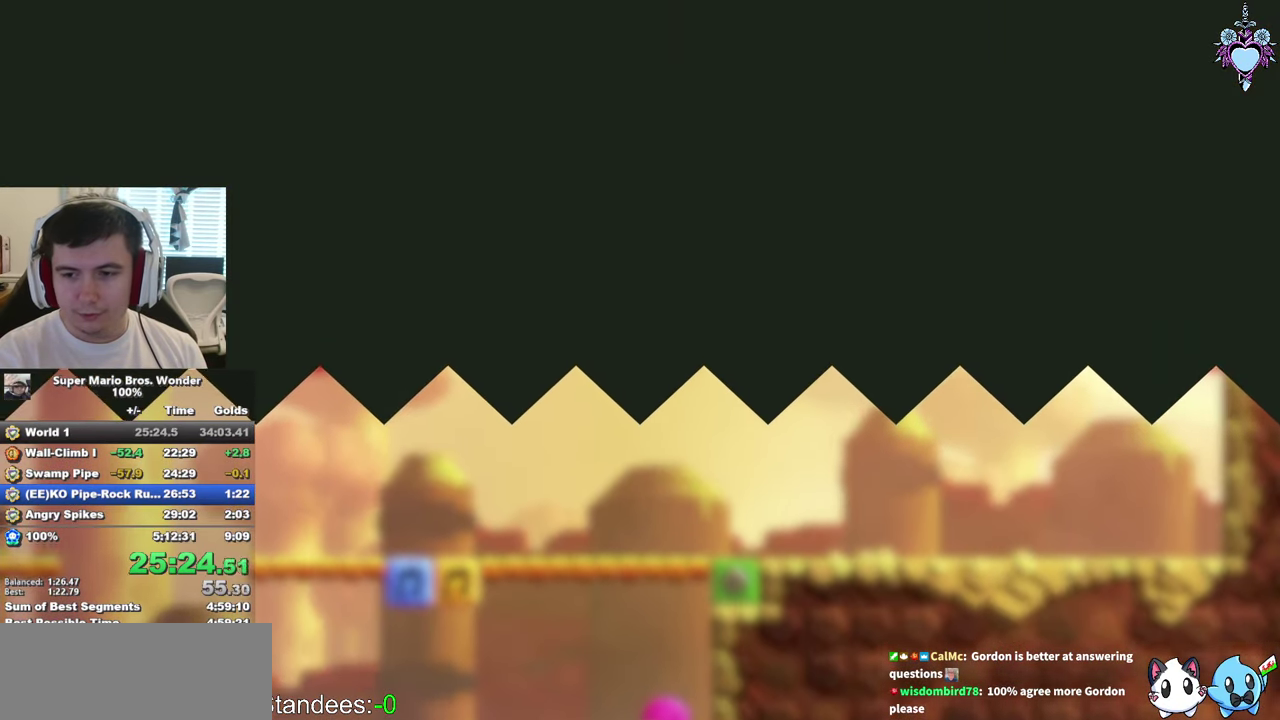
{"buttons": ["SQUARE"], "left_stick": "center", "right_stick": "center", "events": [[83, "DPAD_RIGHT", "down"], [300, "DPAD_RIGHT", "up"]]}
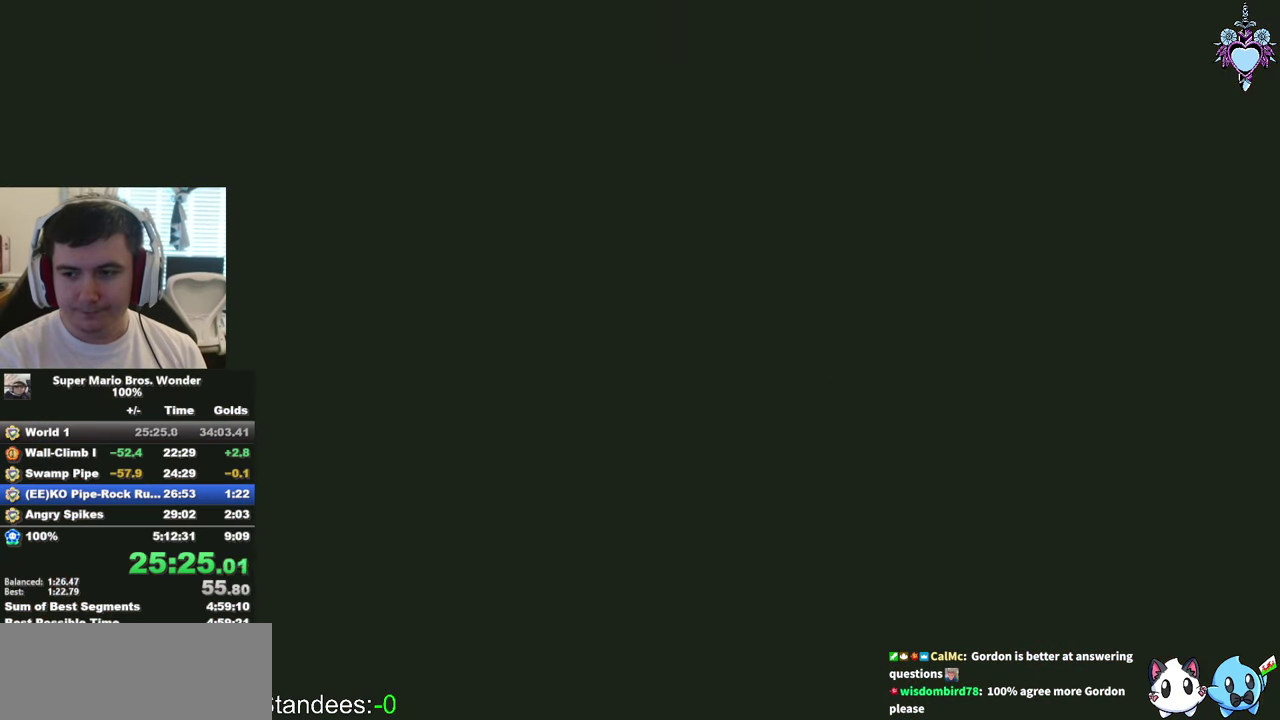
{"buttons": ["SQUARE", "DPAD_RIGHT"], "left_stick": "center", "right_stick": "center", "events": [[133, "DPAD_RIGHT", "down"]]}
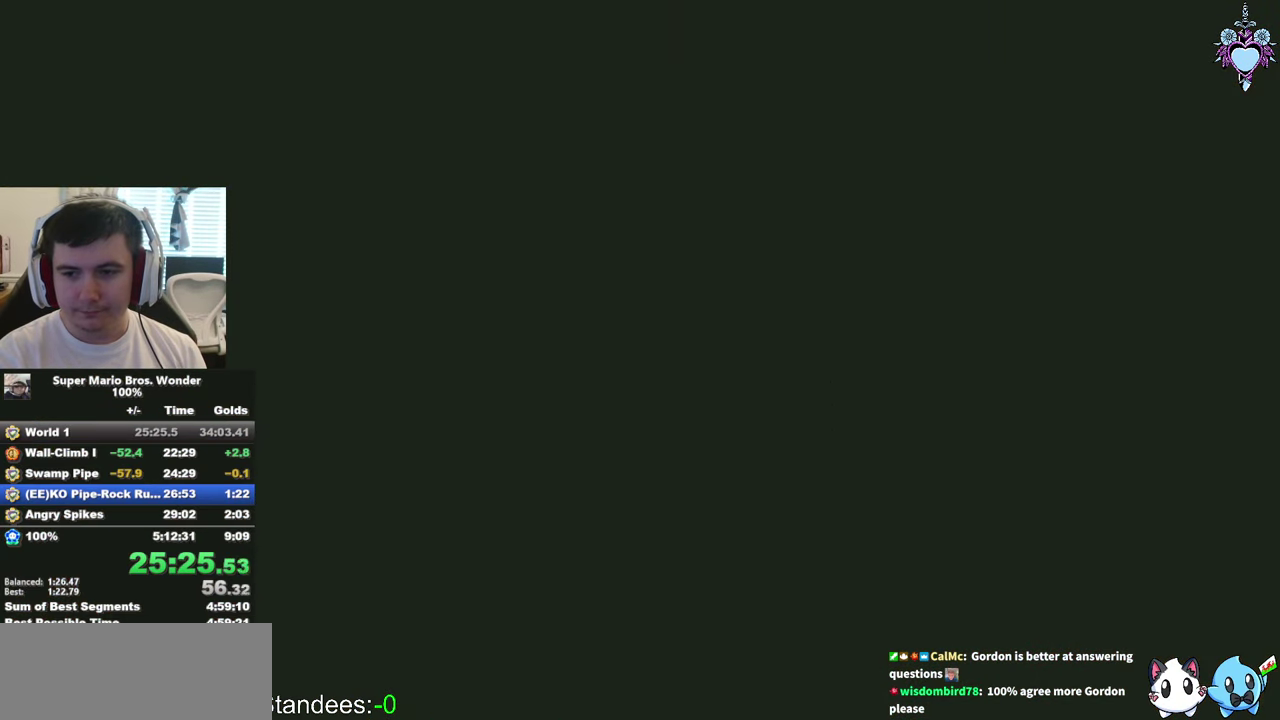
{"buttons": ["SQUARE", "DPAD_RIGHT"], "left_stick": "center", "right_stick": "center", "events": []}
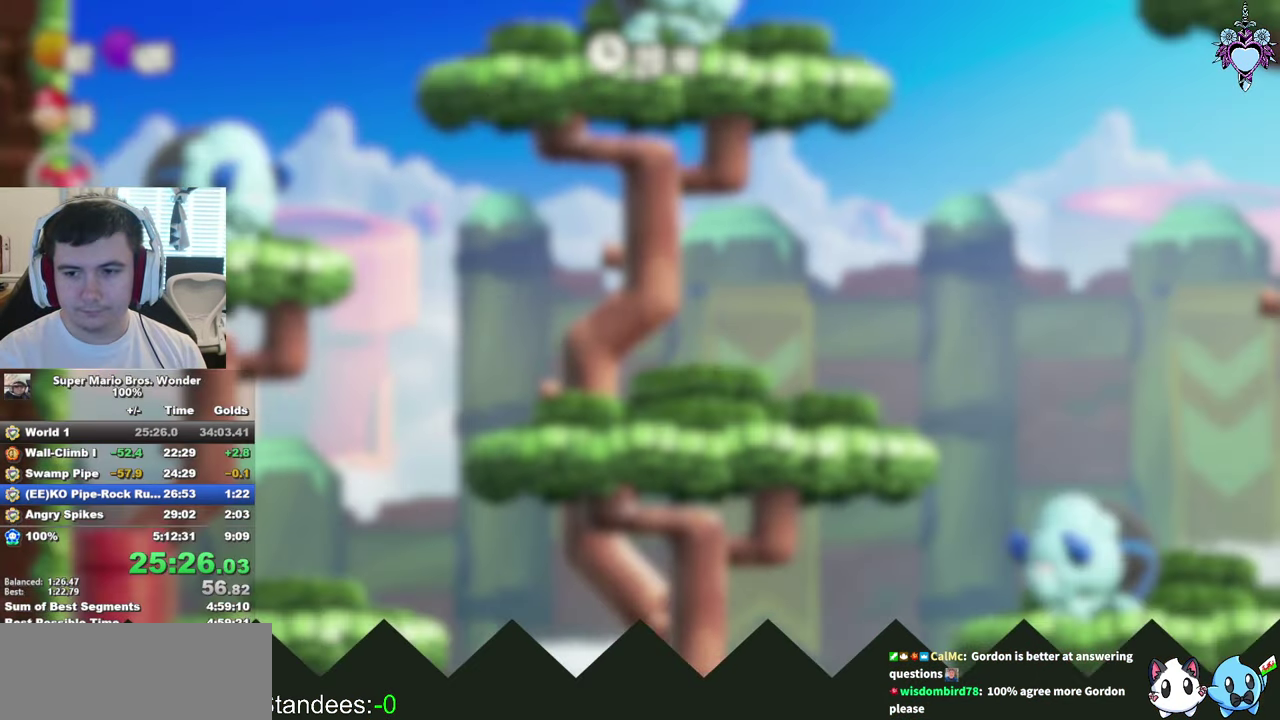
{"buttons": ["SQUARE", "DPAD_RIGHT"], "left_stick": "center", "right_stick": "center", "events": []}
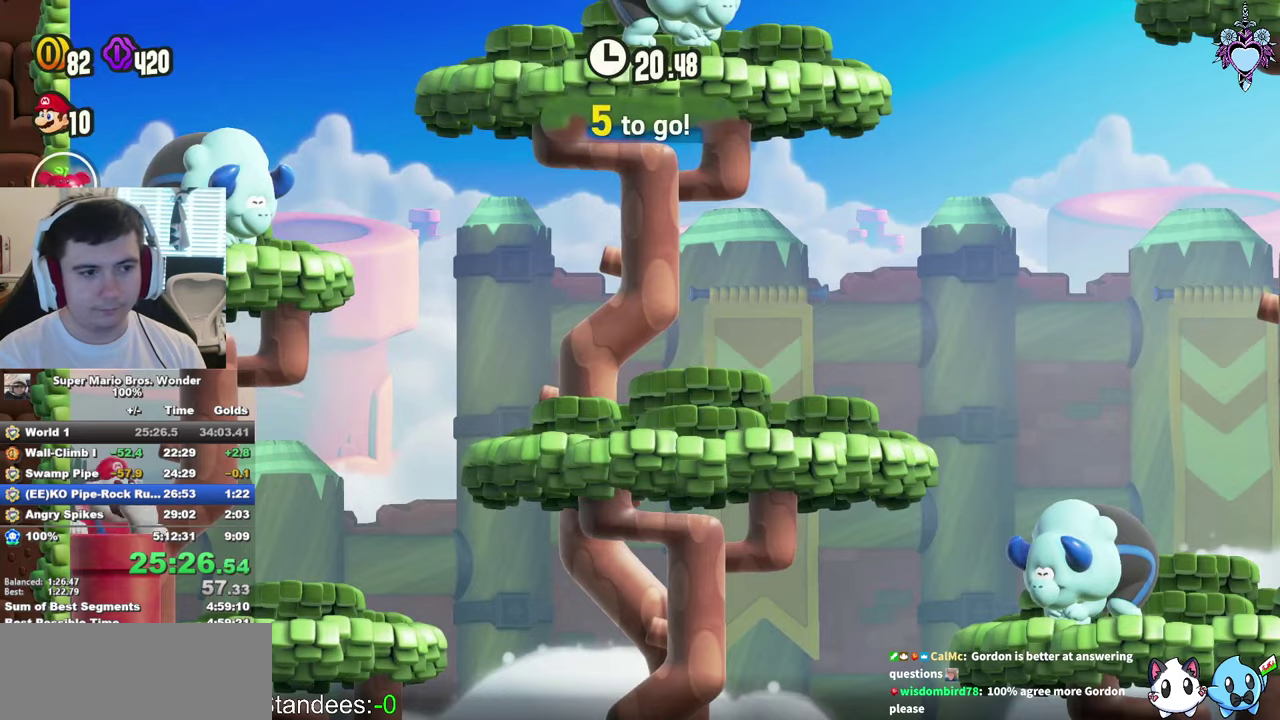
{"buttons": ["SQUARE", "DPAD_RIGHT"], "left_stick": "center", "right_stick": "center", "events": []}
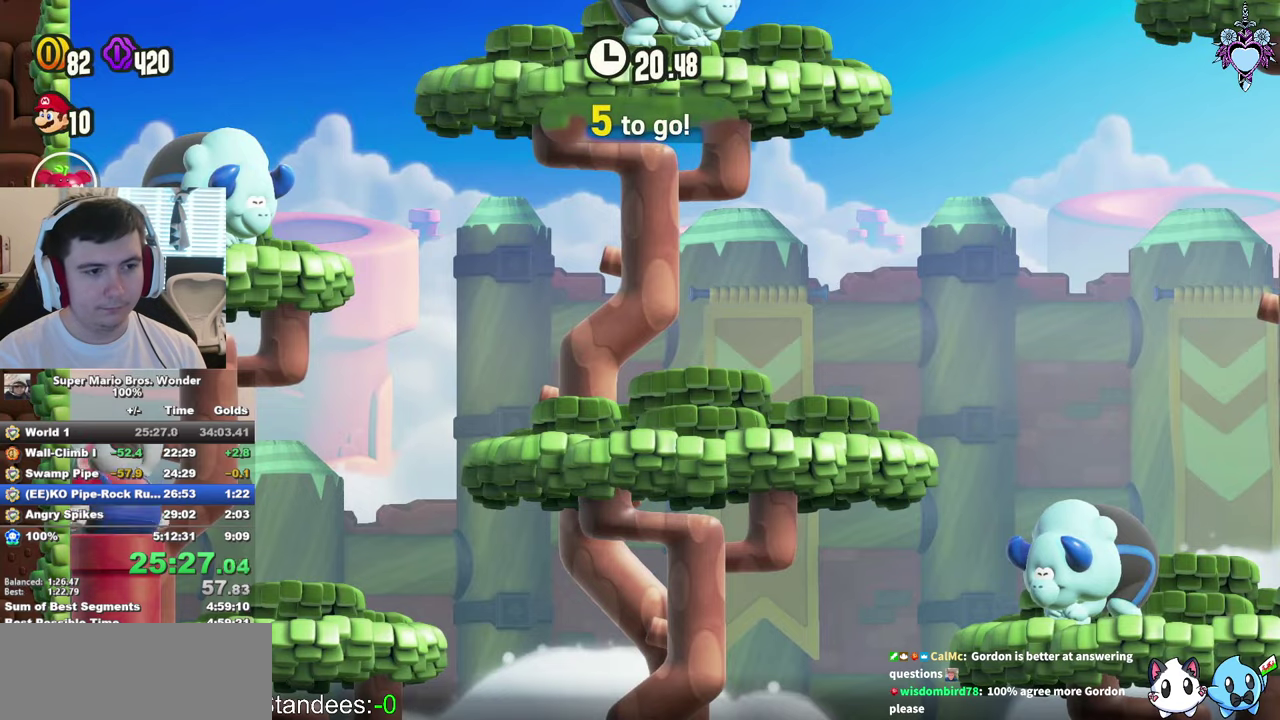
{"buttons": ["CROSS", "SQUARE", "DPAD_RIGHT"], "left_stick": "center", "right_stick": "center", "events": [[483, "CROSS", "down"]]}
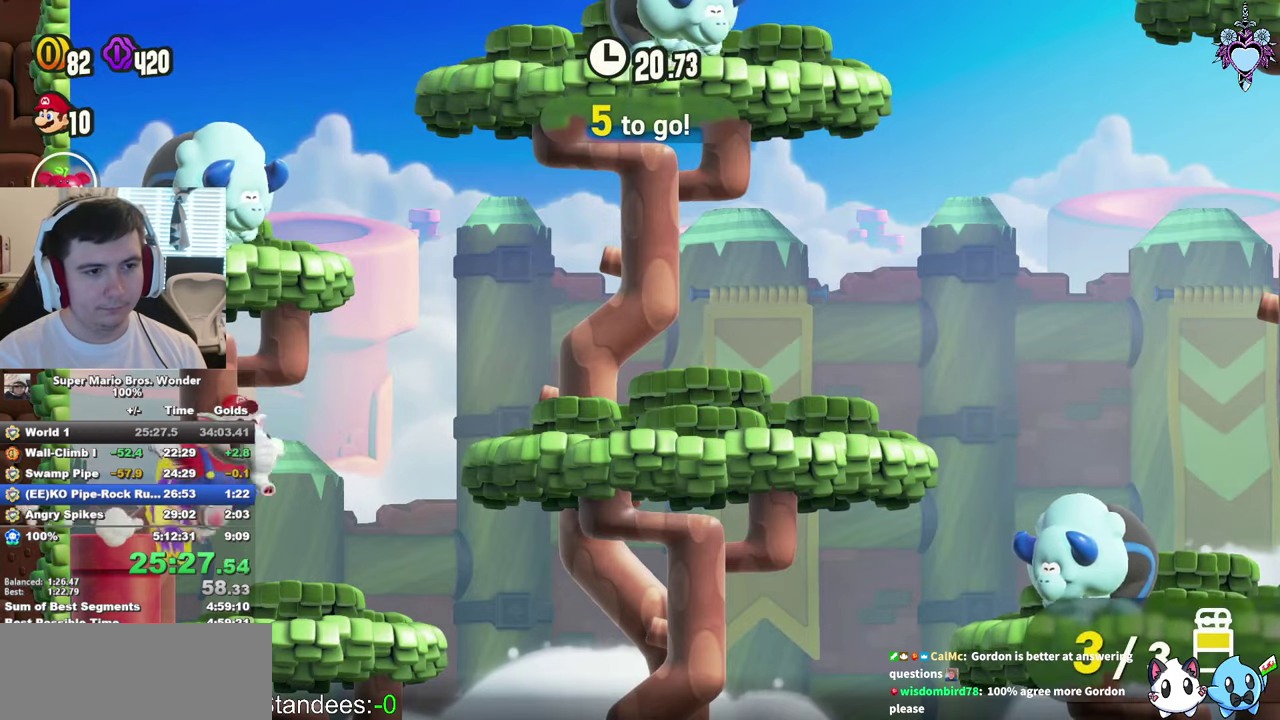
{"buttons": ["SQUARE", "DPAD_RIGHT"], "left_stick": "center", "right_stick": "center", "events": [[167, "CROSS", "up"]]}
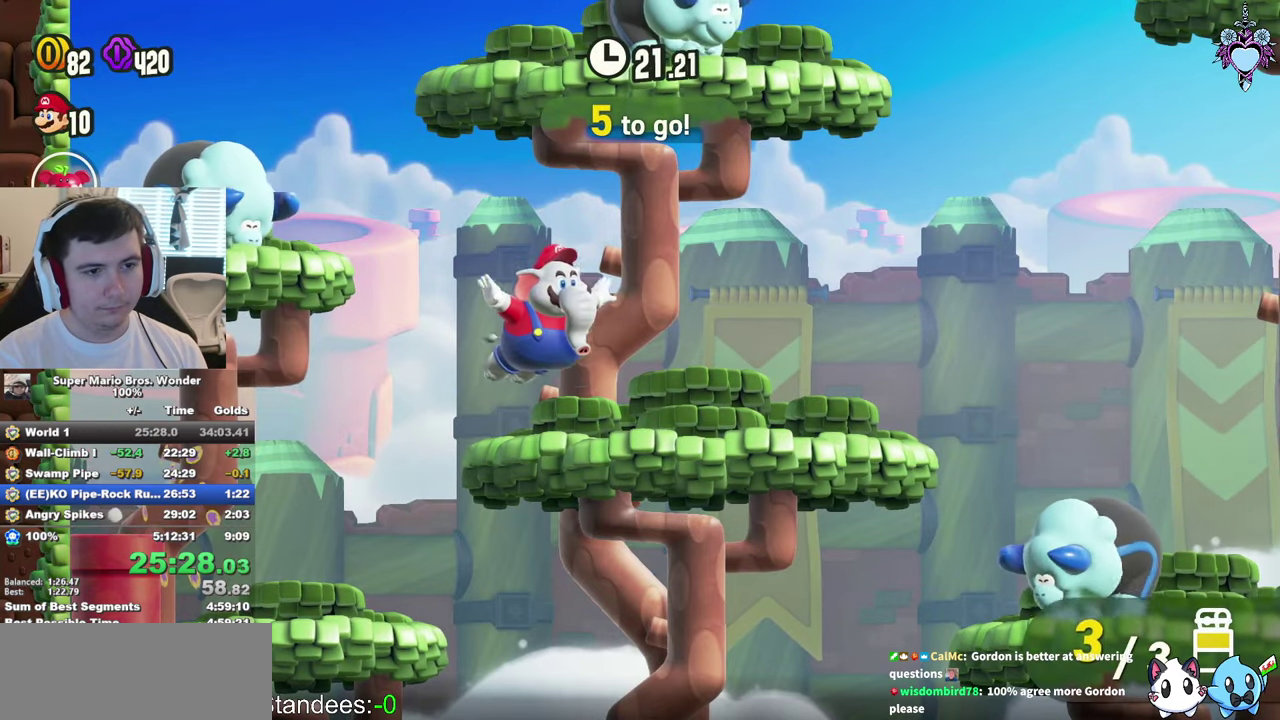
{"buttons": ["SQUARE", "DPAD_RIGHT"], "left_stick": "center", "right_stick": "center", "events": [[317, "CROSS", "down"], [450, "CROSS", "up"]]}
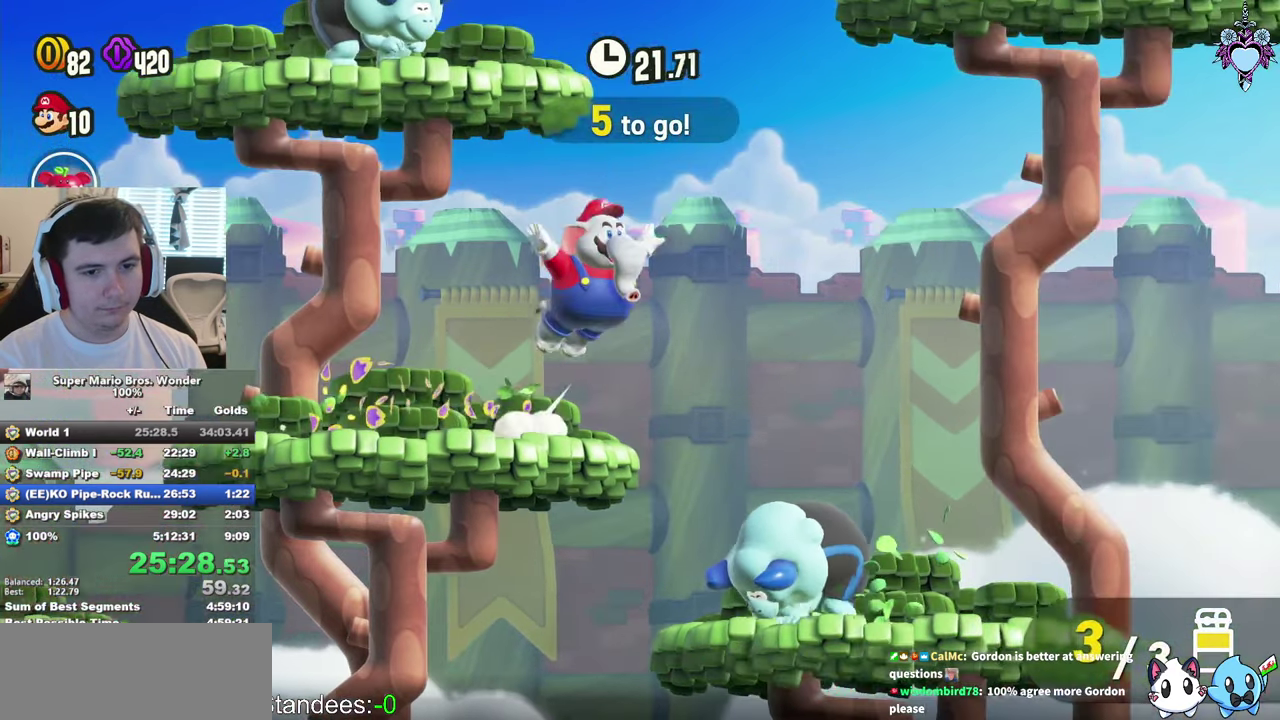
{"buttons": ["SQUARE", "L1"], "left_stick": "center", "right_stick": "center", "events": [[233, "DPAD_RIGHT", "up"], [383, "L1", "down"]]}
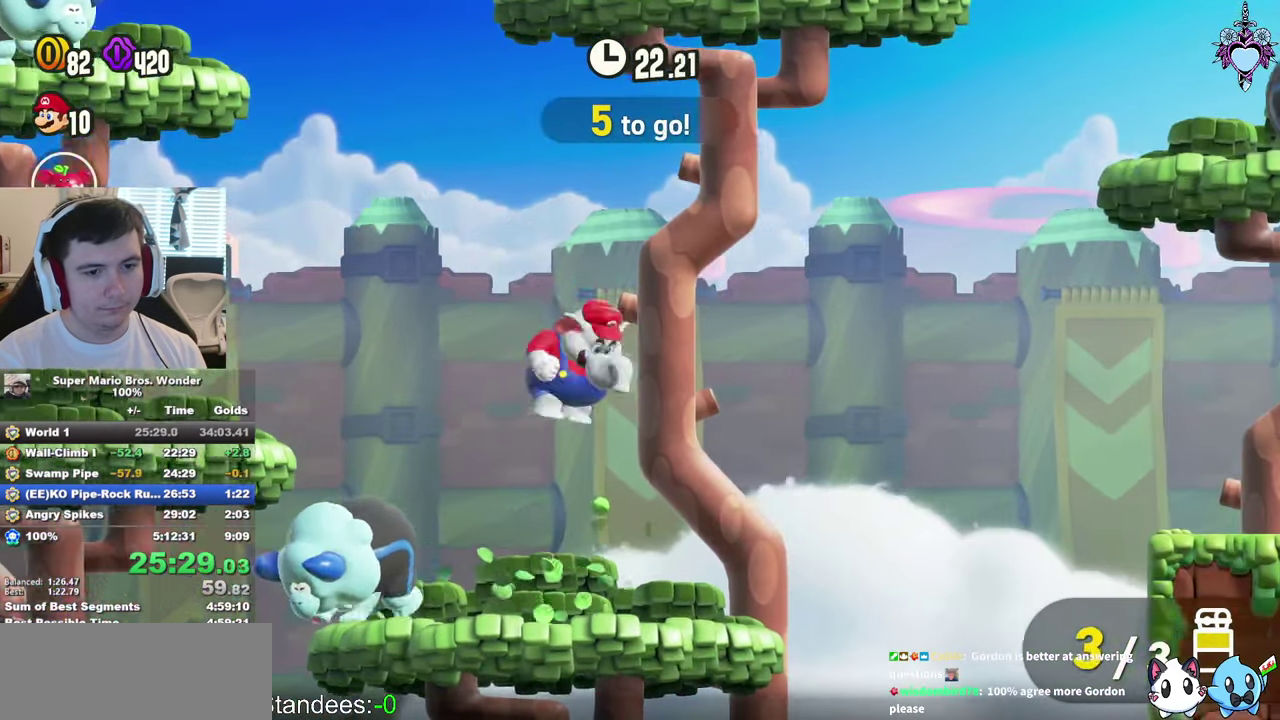
{"buttons": ["SQUARE", "L1"], "left_stick": "center", "right_stick": "center", "events": []}
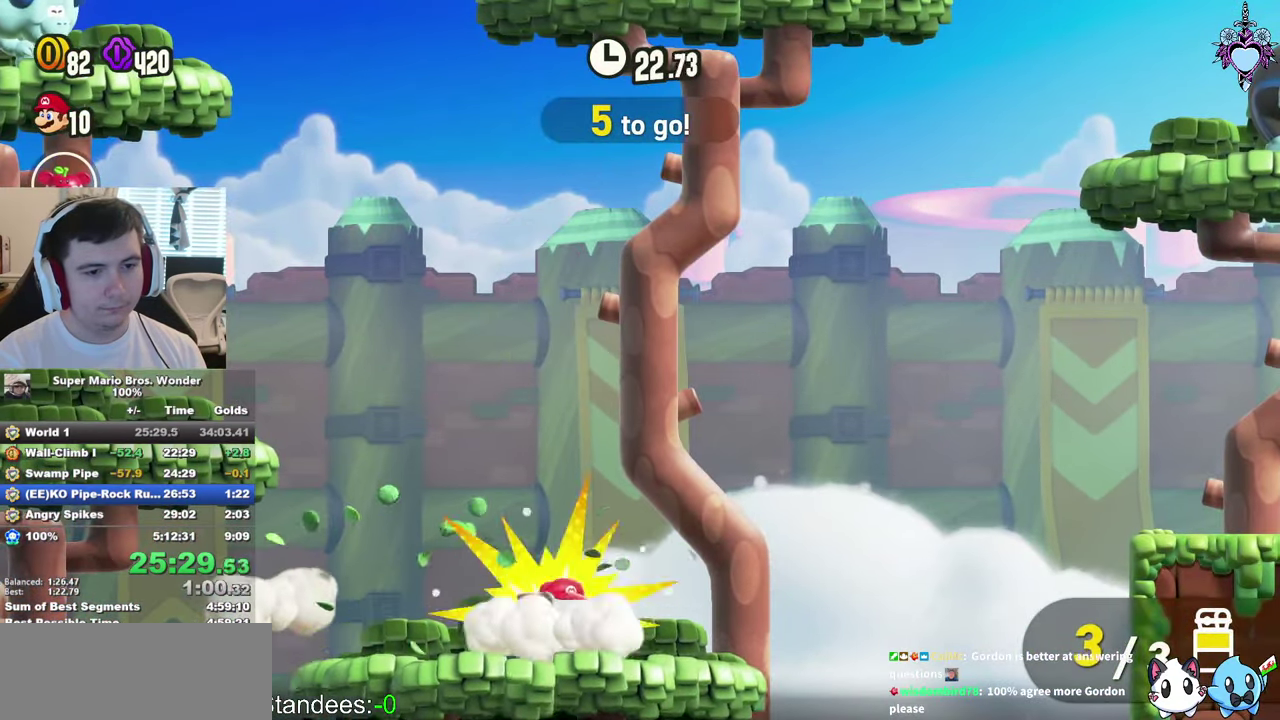
{"buttons": ["SQUARE", "L1"], "left_stick": "center", "right_stick": "center", "events": [[83, "DPAD_LEFT", "down"], [250, "DPAD_LEFT", "up"]]}
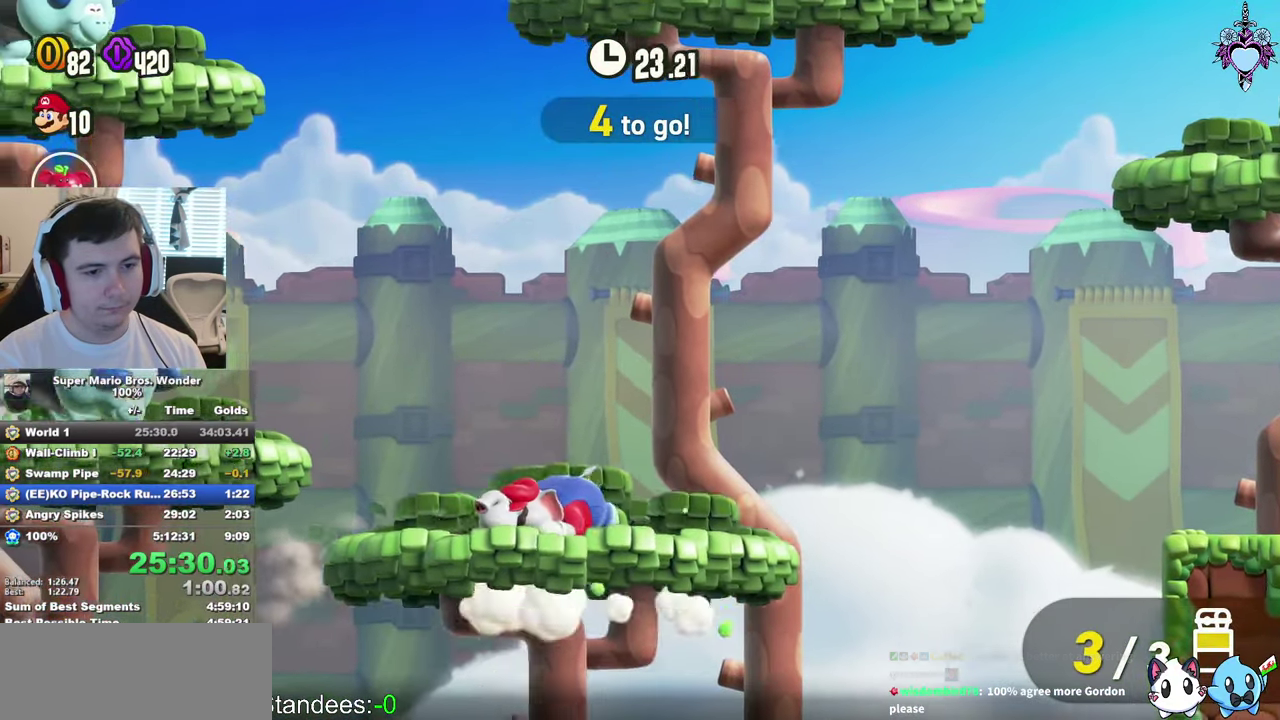
{"buttons": ["SQUARE", "DPAD_RIGHT"], "left_stick": "center", "right_stick": "center", "events": [[133, "DPAD_LEFT", "down"], [167, "CROSS", "down"], [283, "DPAD_LEFT", "up"], [300, "L1", "up"], [450, "DPAD_RIGHT", "down"], [500, "CROSS", "up"]]}
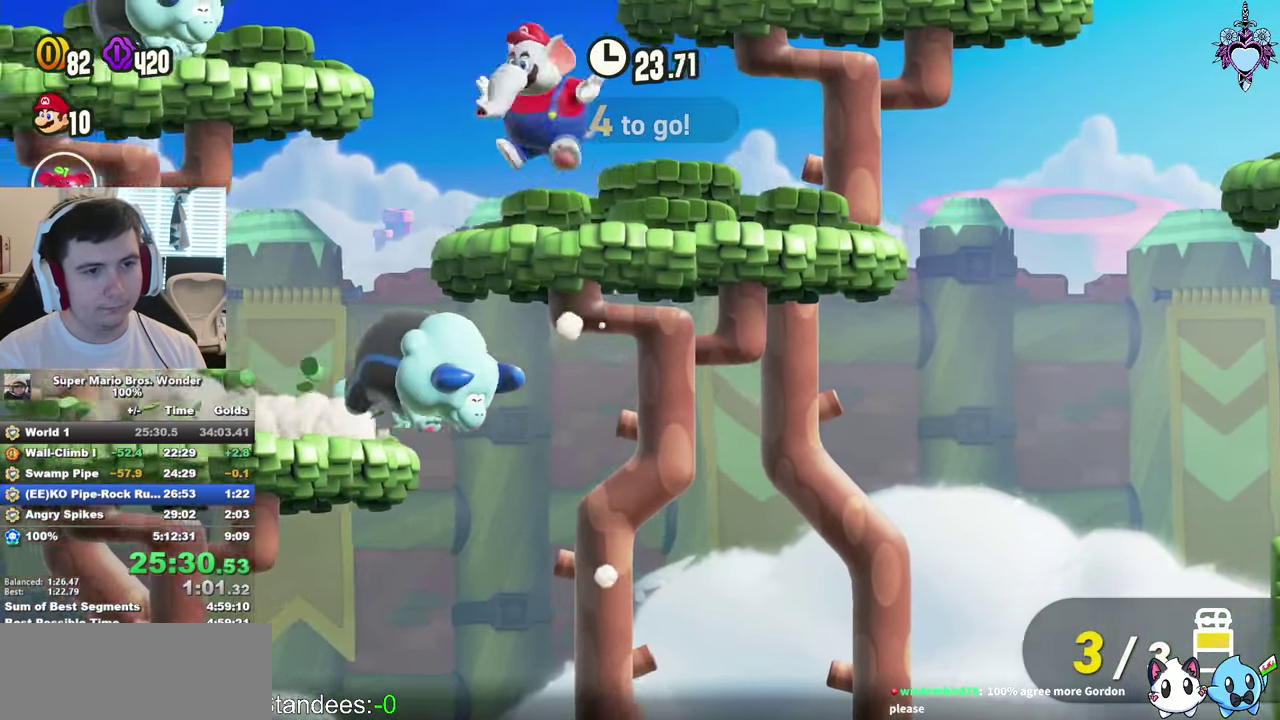
{"buttons": ["SQUARE", "DPAD_RIGHT"], "left_stick": "center", "right_stick": "center", "events": []}
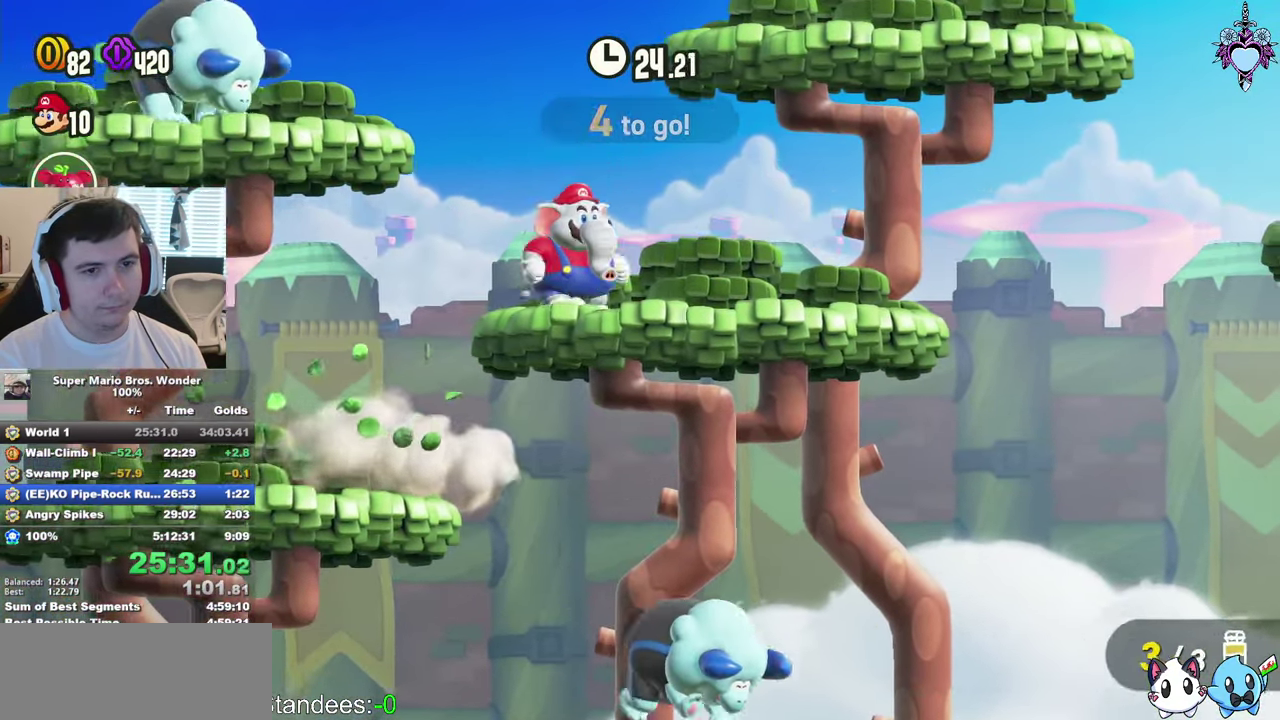
{"buttons": ["CROSS", "SQUARE", "DPAD_RIGHT"], "left_stick": "center", "right_stick": "center", "events": [[433, "CROSS", "down"]]}
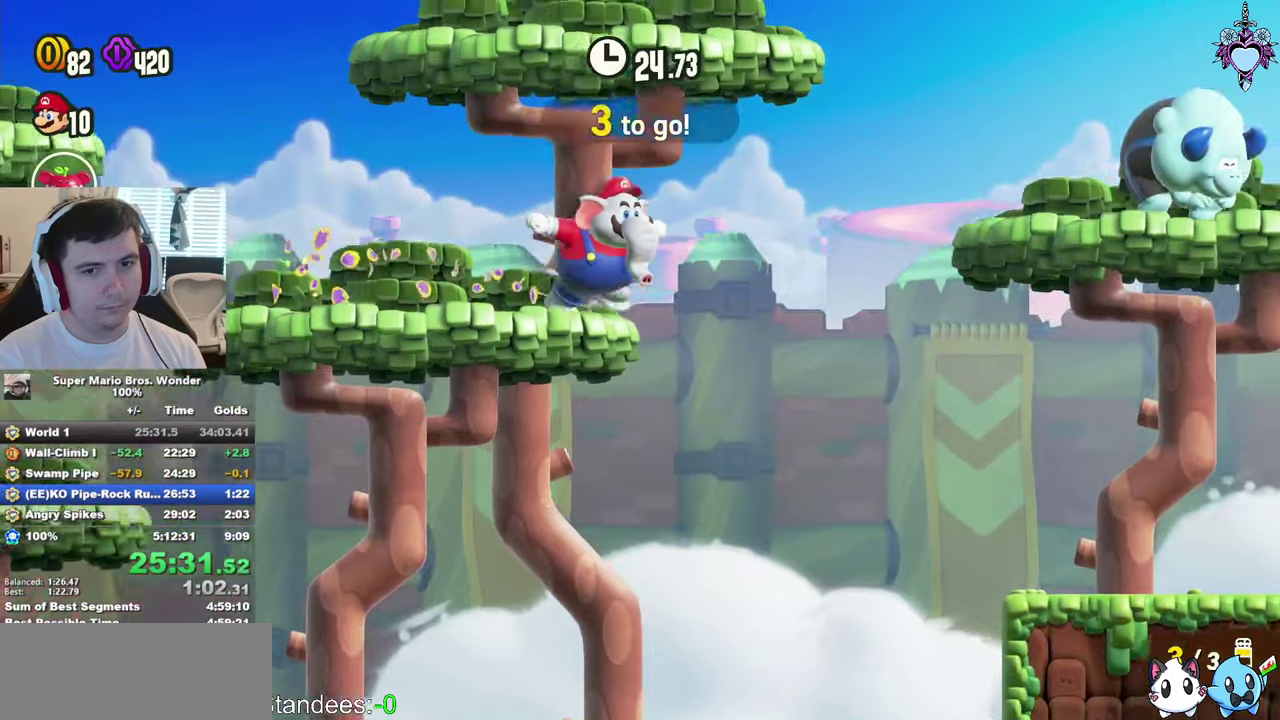
{"buttons": ["SQUARE", "DPAD_LEFT"], "left_stick": "center", "right_stick": "center", "events": [[34, "DPAD_RIGHT", "up"], [267, "CROSS", "up"], [317, "DPAD_LEFT", "down"]]}
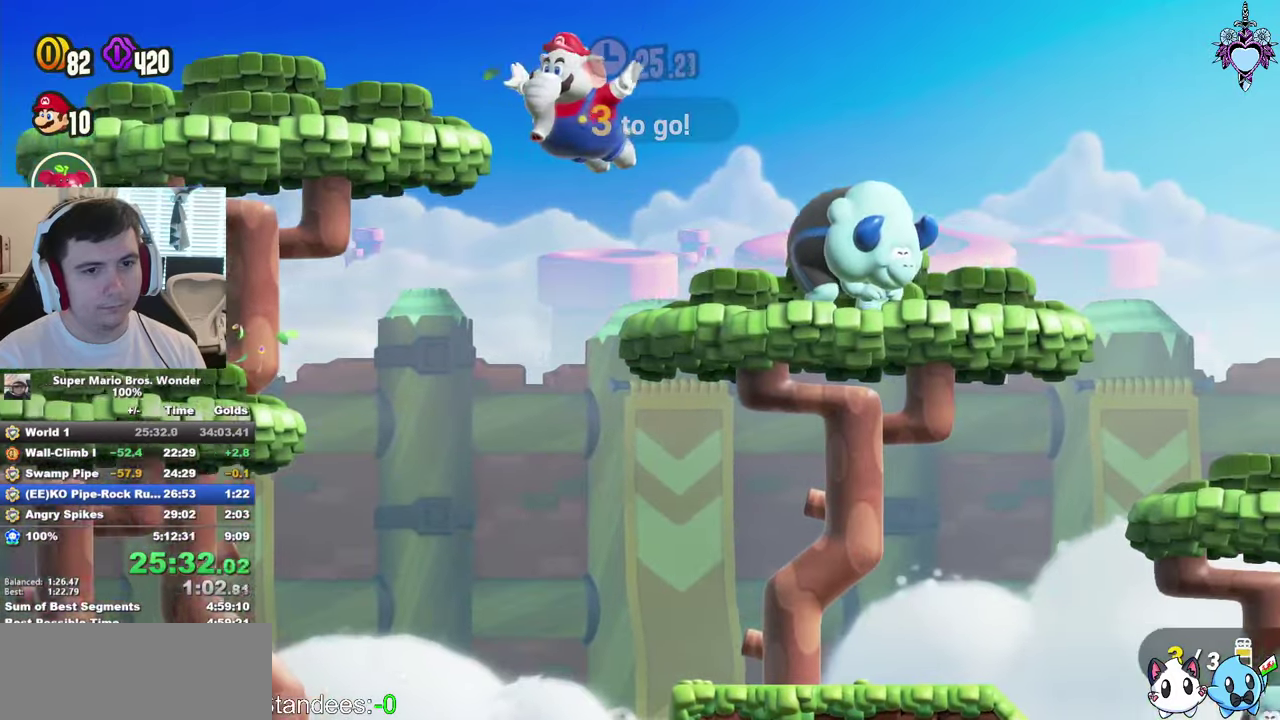
{"buttons": ["SQUARE"], "left_stick": "center", "right_stick": "center", "events": [[234, "CROSS", "down"], [384, "CROSS", "up"], [417, "DPAD_LEFT", "up"]]}
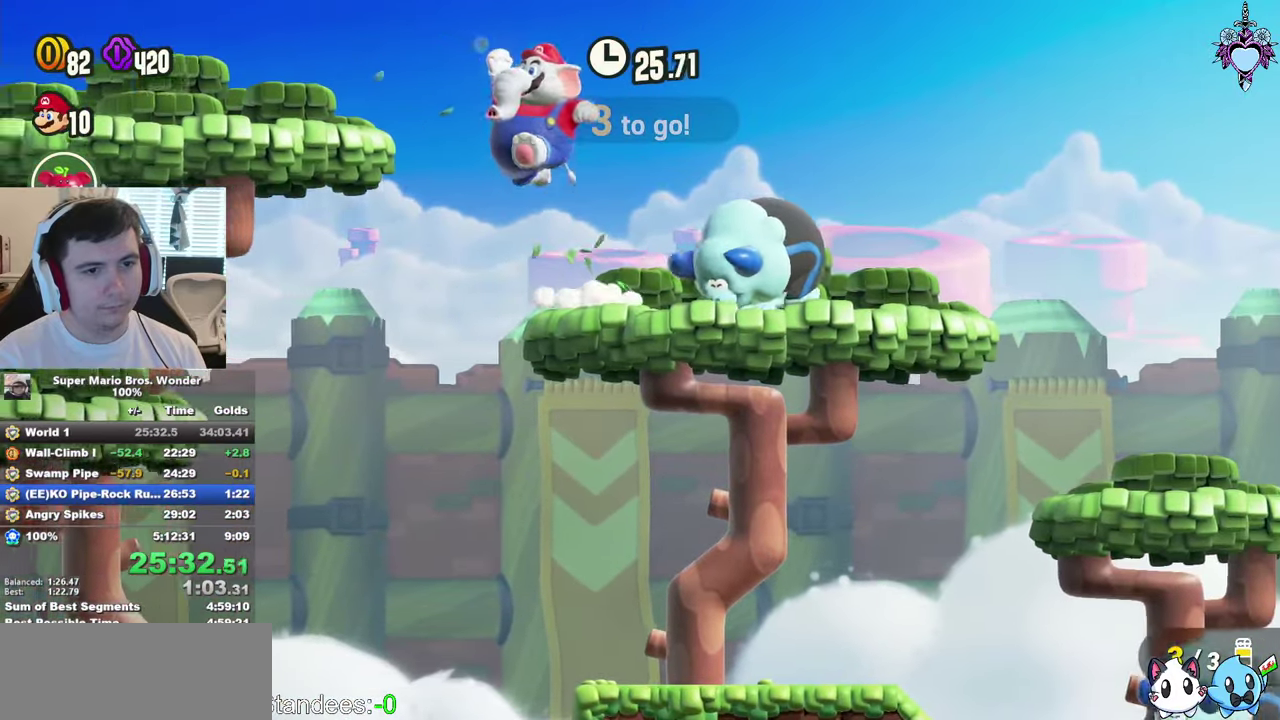
{"buttons": ["SQUARE", "DPAD_RIGHT"], "left_stick": "center", "right_stick": "center", "events": [[50, "DPAD_RIGHT", "down"]]}
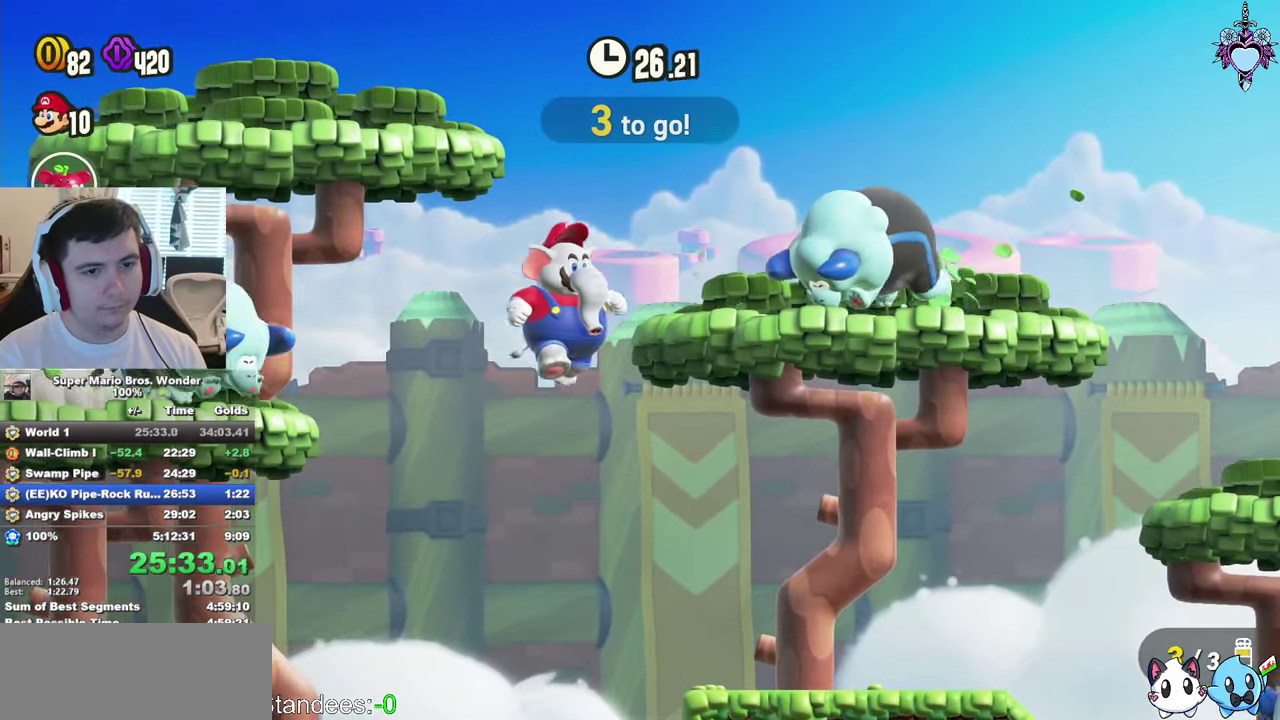
{"buttons": ["SQUARE"], "left_stick": "center", "right_stick": "center", "events": [[84, "R1", "down"], [184, "R1", "up"], [484, "DPAD_RIGHT", "up"]]}